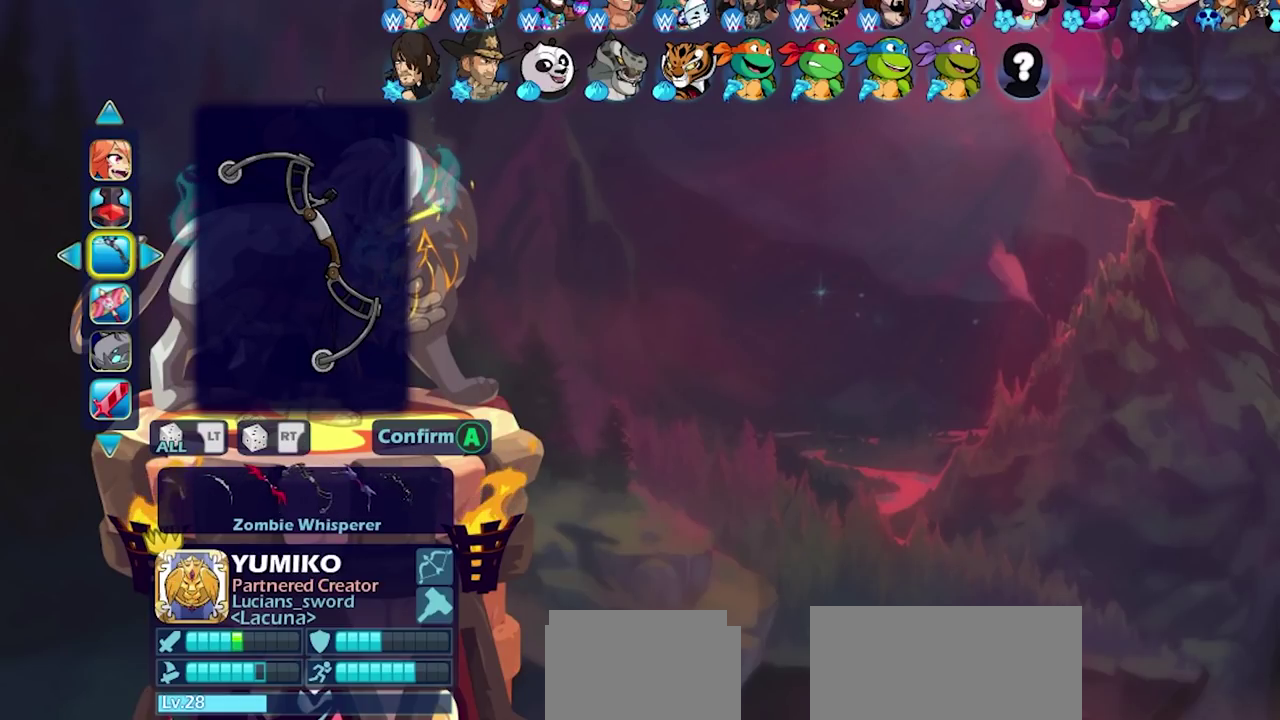
Gameplay with a controller (PlayStation layout); each line is a JSON object with the inputs held at the frame after it (dt_ms = milliseconds from this image to that frame). "events" lists button and stick changes between this image and that frame as [ms after this image, input, new state], when the widget could be followed in between. Not read: HOME L1 L3 R3 left_stick right_stick.
{"dt_ms": 300, "buttons": ["DPAD_LEFT"], "events": [[67, "DPAD_LEFT", "down"], [167, "DPAD_LEFT", "up"], [250, "DPAD_LEFT", "down"]]}
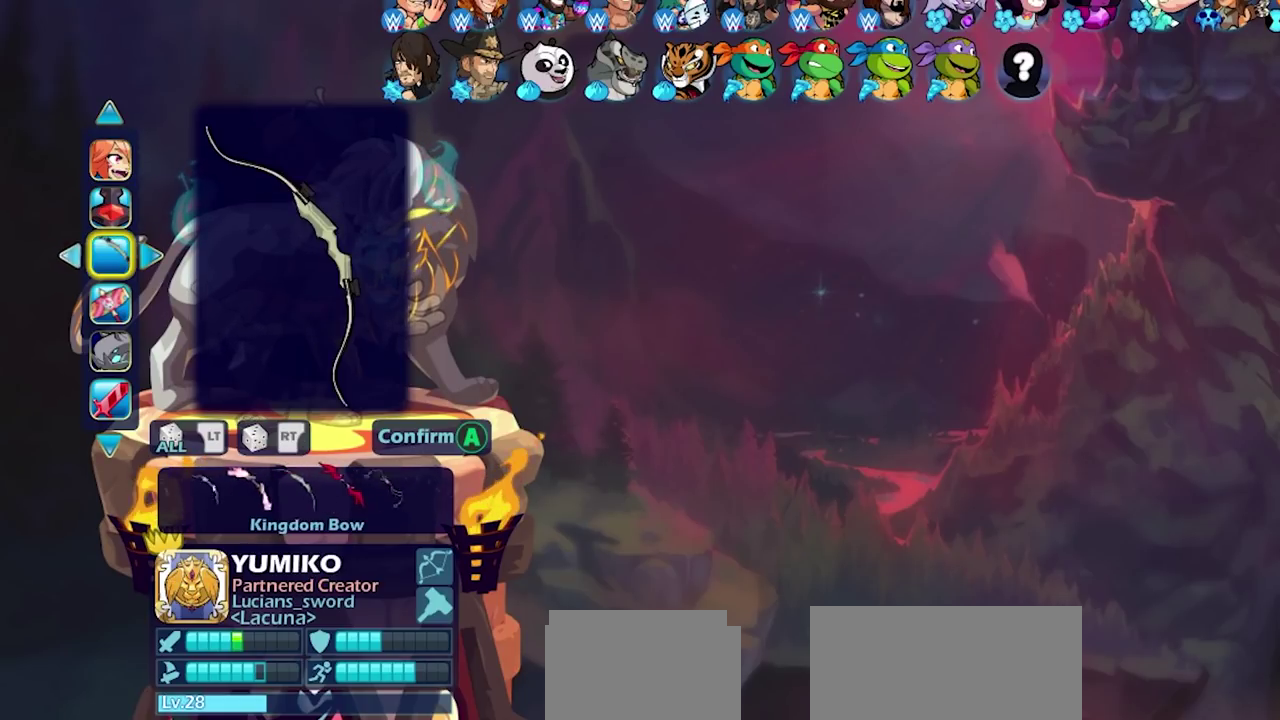
{"dt_ms": 700, "buttons": [], "events": [[17, "DPAD_LEFT", "up"], [67, "DPAD_LEFT", "down"], [150, "DPAD_LEFT", "up"], [217, "DPAD_LEFT", "down"], [300, "DPAD_LEFT", "up"], [533, "DPAD_LEFT", "down"], [617, "DPAD_LEFT", "up"]]}
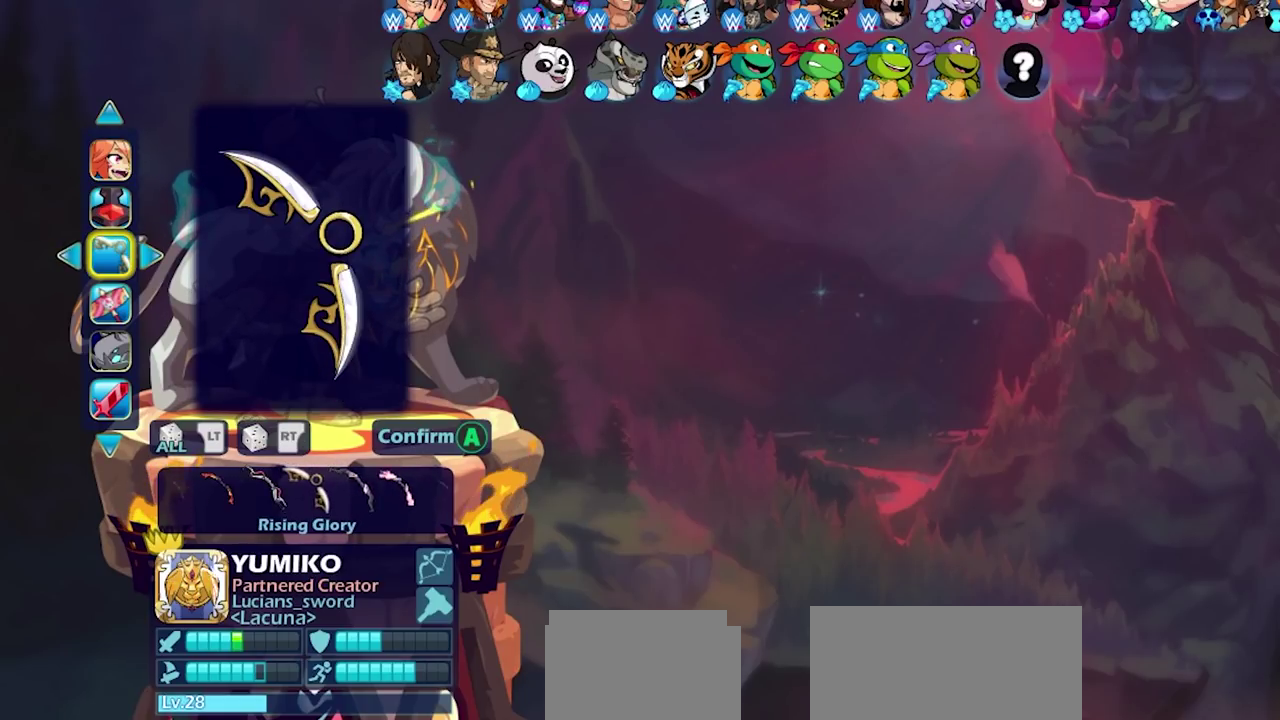
{"dt_ms": 300, "buttons": [], "events": [[50, "DPAD_LEFT", "down"], [117, "DPAD_LEFT", "up"]]}
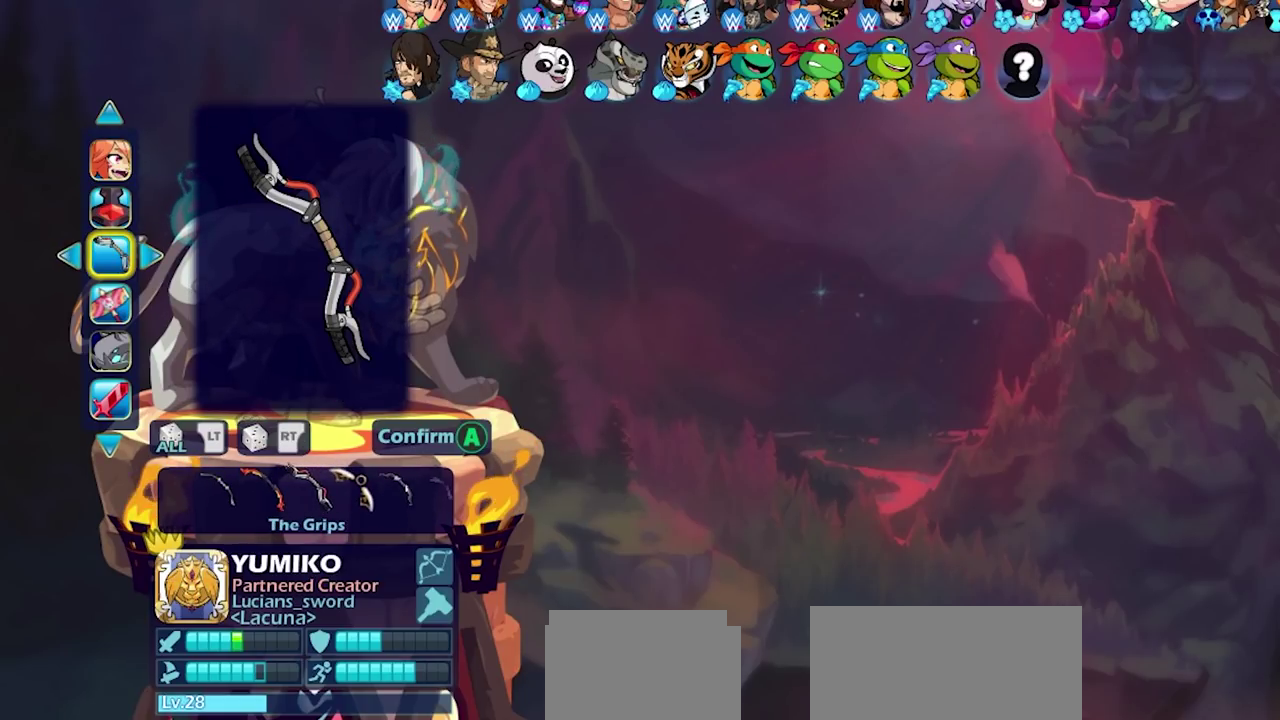
{"dt_ms": 600, "buttons": [], "events": [[117, "DPAD_LEFT", "down"], [217, "DPAD_LEFT", "up"], [333, "DPAD_LEFT", "down"], [417, "DPAD_LEFT", "up"], [500, "DPAD_LEFT", "down"], [583, "DPAD_LEFT", "up"]]}
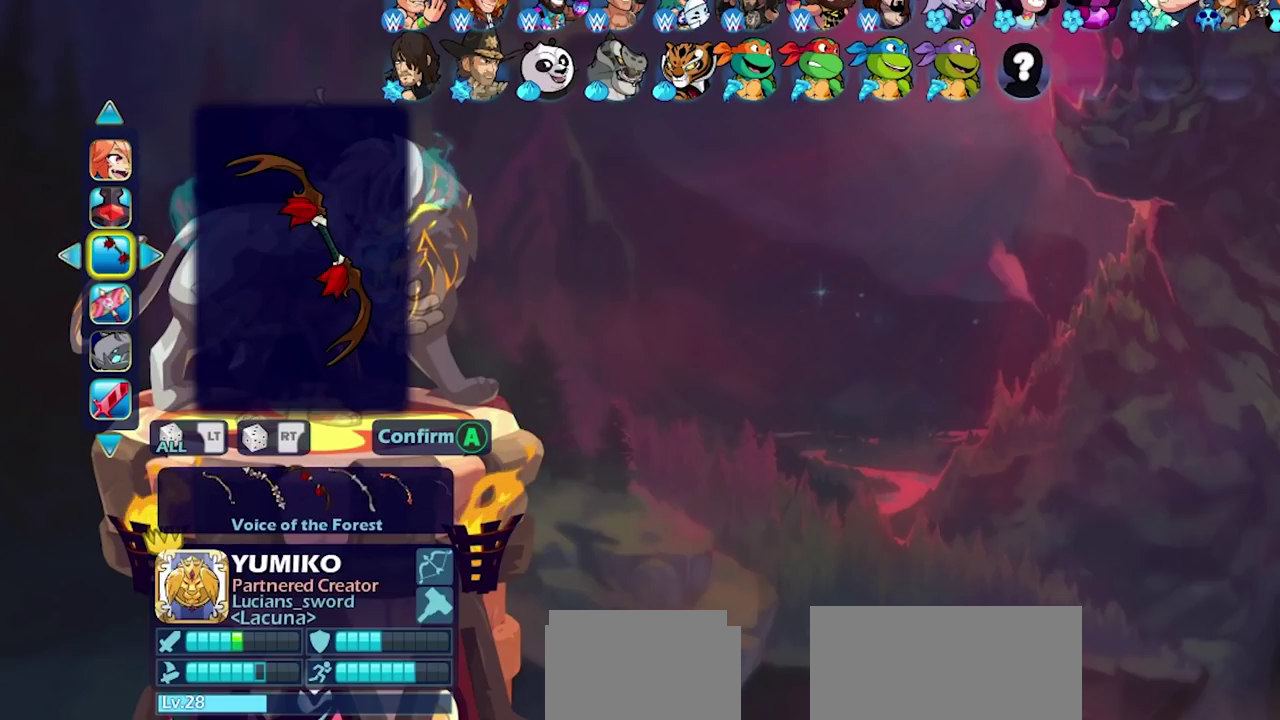
{"dt_ms": 400, "buttons": [], "events": [[50, "DPAD_LEFT", "down"], [150, "DPAD_LEFT", "up"], [233, "DPAD_LEFT", "down"], [300, "DPAD_LEFT", "up"]]}
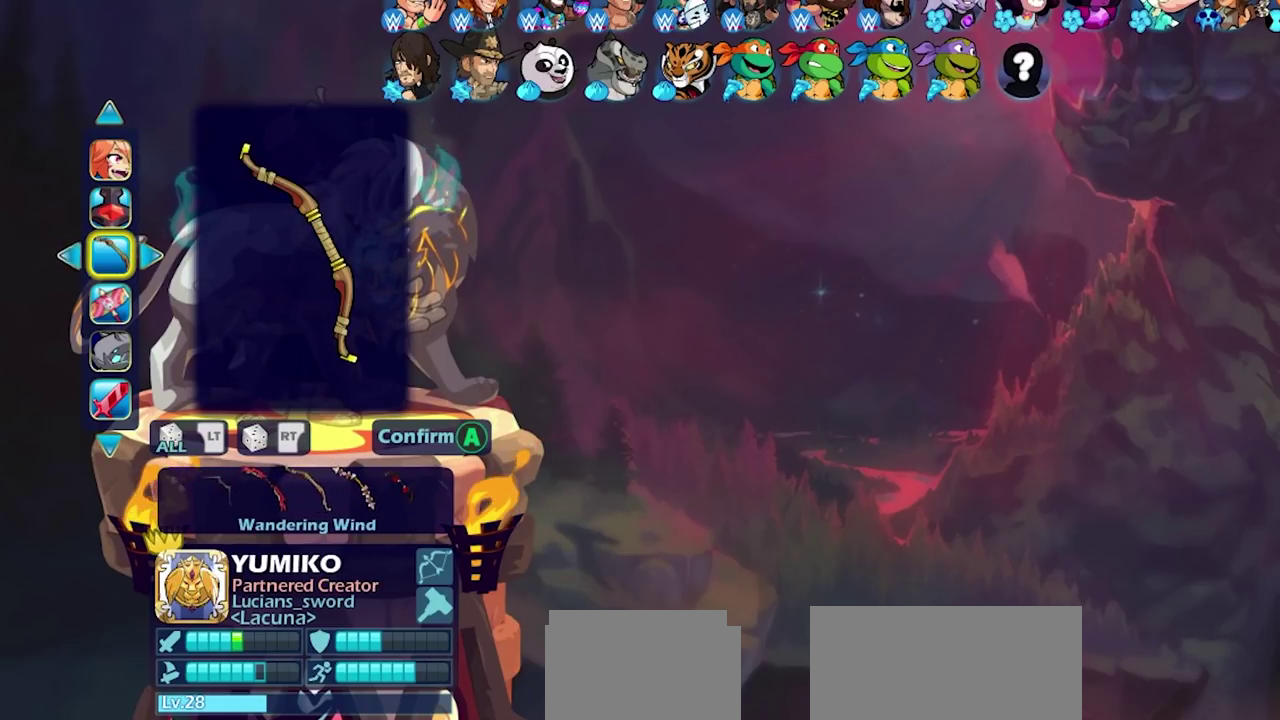
{"dt_ms": 600, "buttons": [], "events": [[17, "DPAD_LEFT", "down"], [83, "DPAD_LEFT", "up"], [167, "DPAD_LEFT", "down"], [233, "DPAD_LEFT", "up"], [333, "DPAD_LEFT", "down"], [400, "DPAD_LEFT", "up"], [483, "DPAD_LEFT", "down"], [567, "DPAD_LEFT", "up"]]}
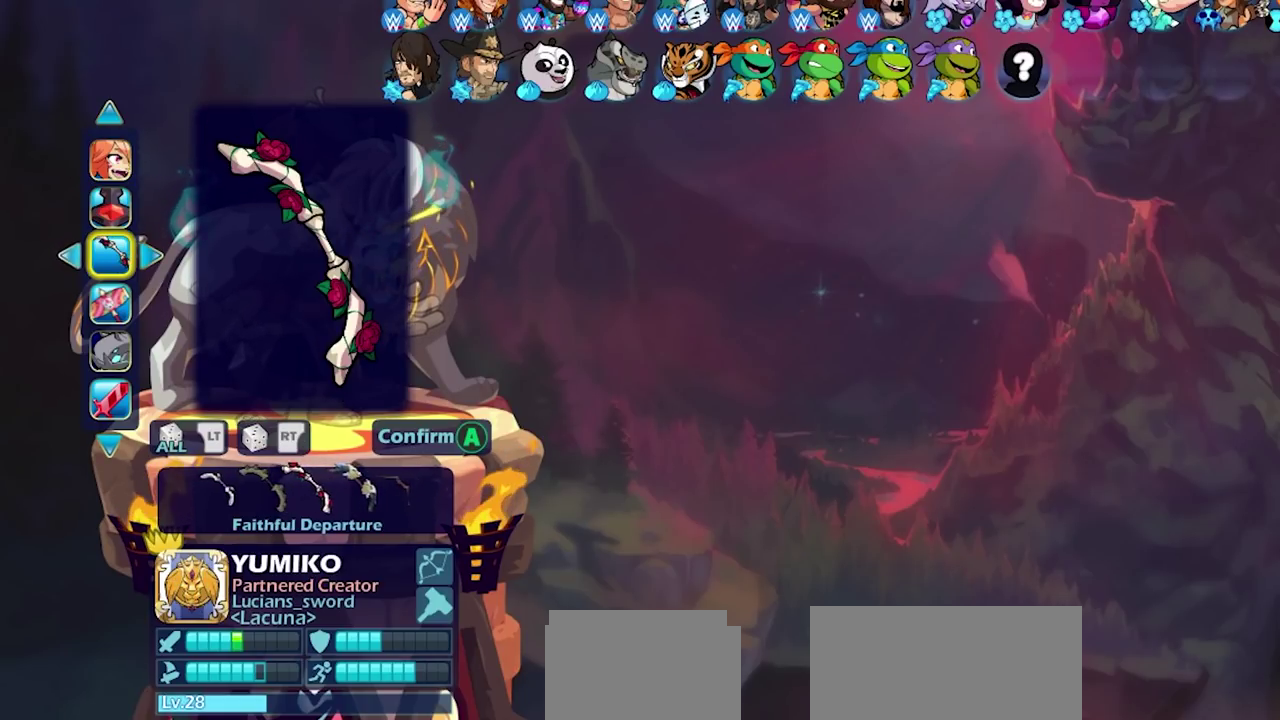
{"dt_ms": 400, "buttons": ["DPAD_LEFT"], "events": [[150, "DPAD_LEFT", "down"], [233, "DPAD_LEFT", "up"], [317, "DPAD_LEFT", "down"]]}
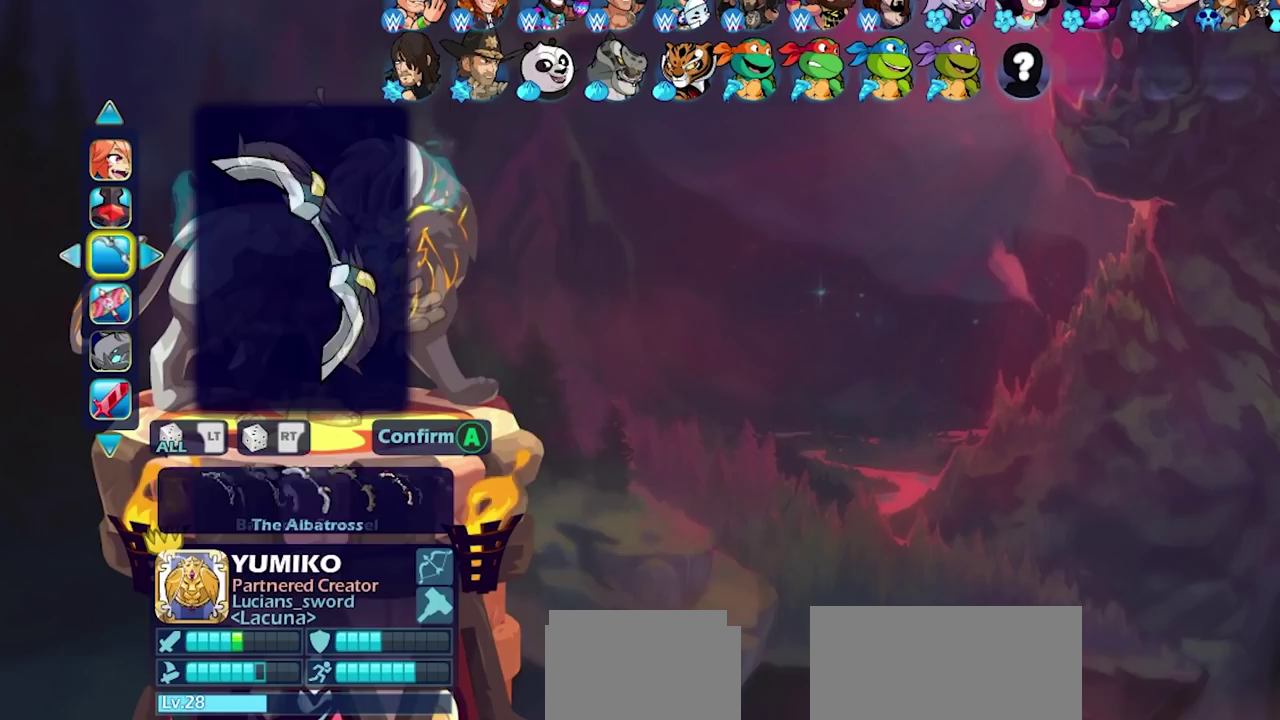
{"dt_ms": 500, "buttons": [], "events": [[183, "DPAD_LEFT", "up"], [383, "DPAD_RIGHT", "down"], [450, "DPAD_RIGHT", "up"]]}
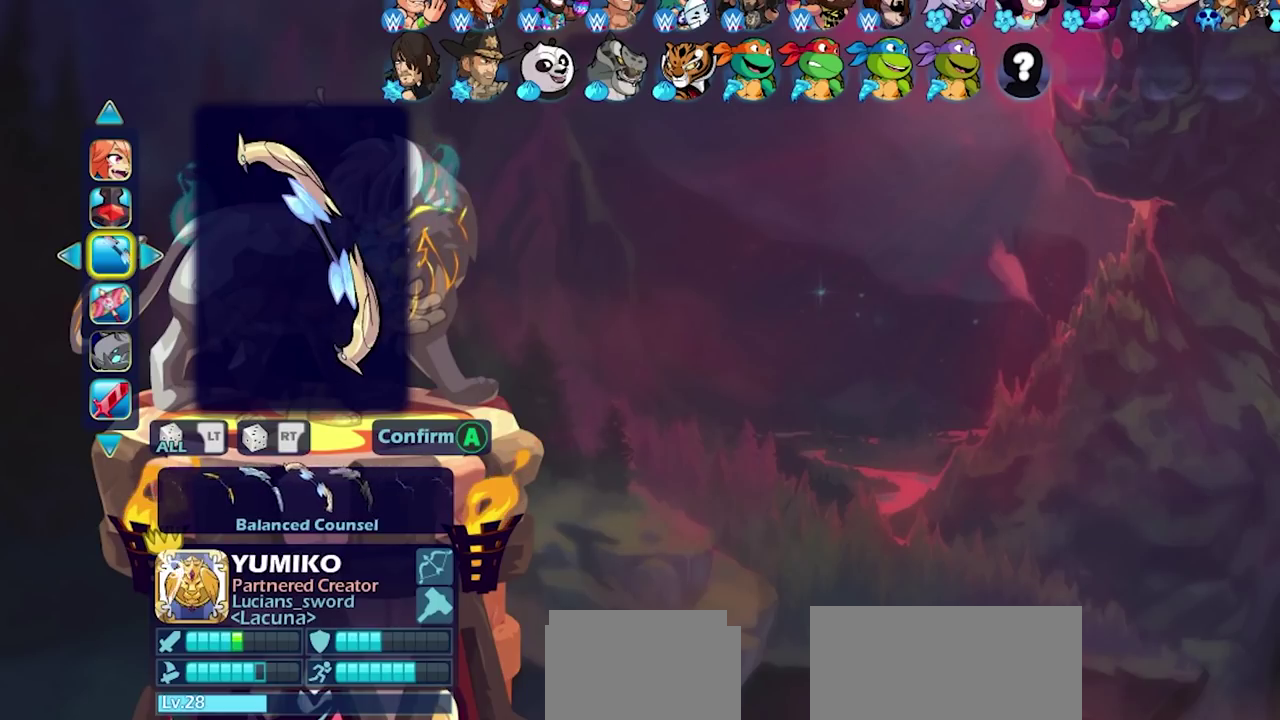
{"dt_ms": 500, "buttons": [], "events": [[33, "DPAD_RIGHT", "down"], [83, "DPAD_RIGHT", "up"], [350, "DPAD_DOWN", "down"], [450, "DPAD_DOWN", "up"]]}
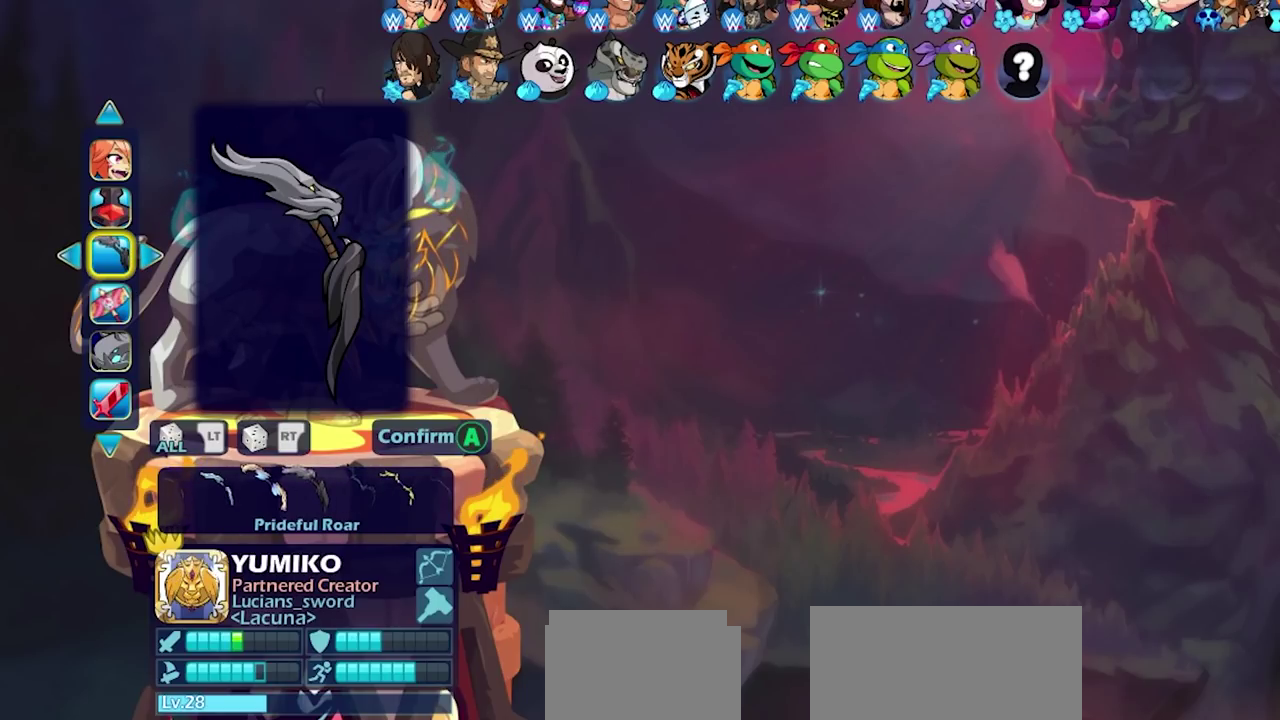
{"dt_ms": 500, "buttons": [], "events": []}
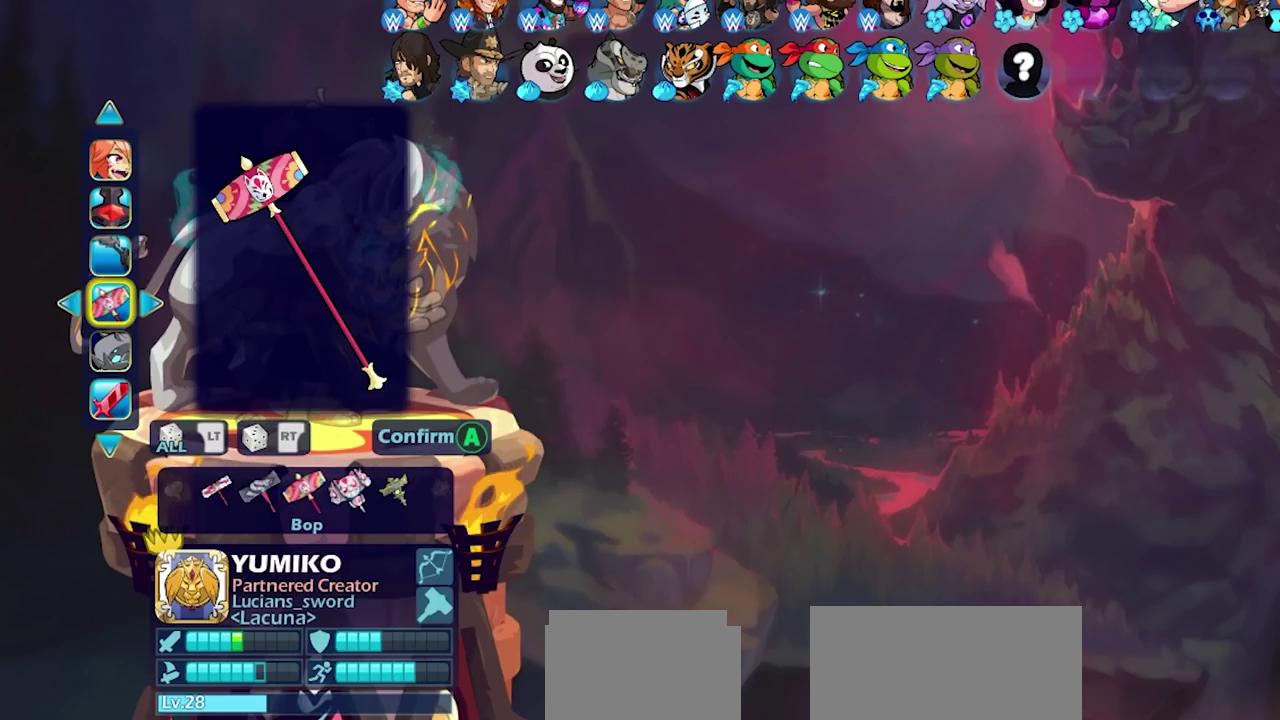
{"dt_ms": 400, "buttons": [], "events": [[83, "DPAD_LEFT", "down"], [150, "DPAD_LEFT", "up"], [250, "DPAD_LEFT", "down"], [333, "DPAD_LEFT", "up"]]}
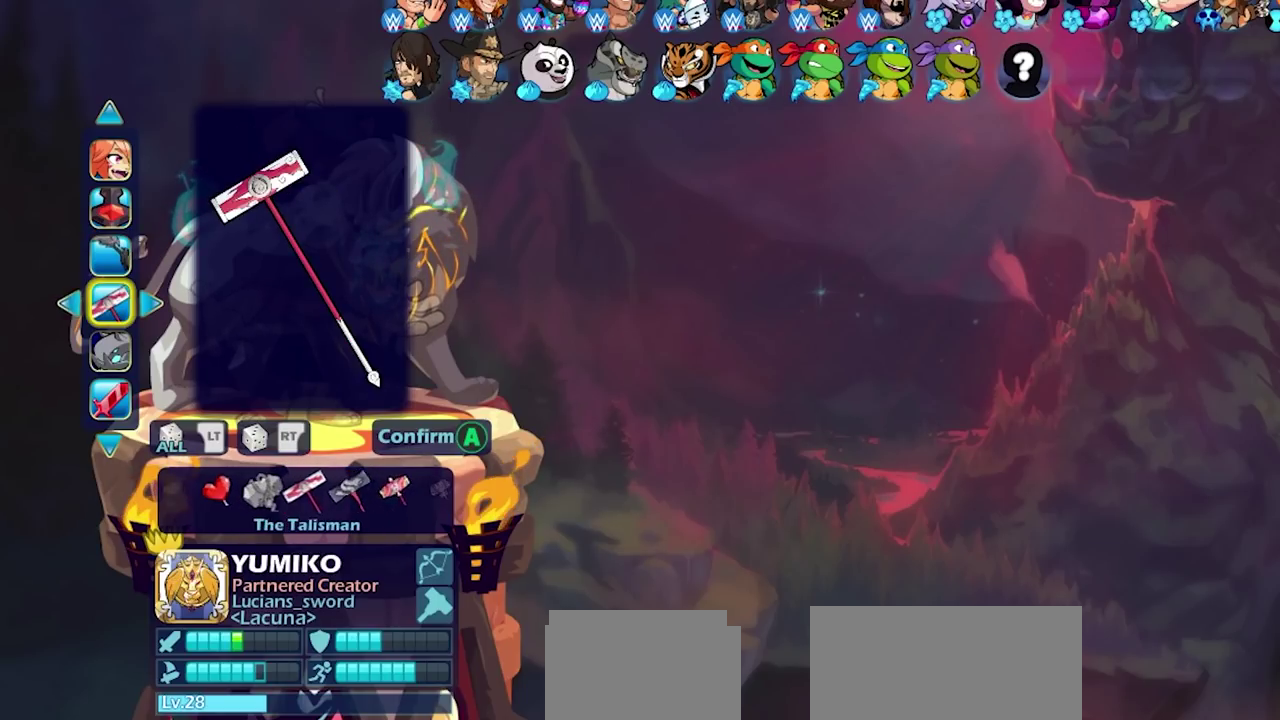
{"dt_ms": 700, "buttons": [], "events": [[33, "DPAD_LEFT", "down"], [117, "DPAD_LEFT", "up"], [183, "DPAD_LEFT", "down"], [267, "DPAD_LEFT", "up"], [350, "DPAD_LEFT", "down"], [450, "DPAD_LEFT", "up"], [600, "DPAD_LEFT", "down"], [667, "DPAD_LEFT", "up"]]}
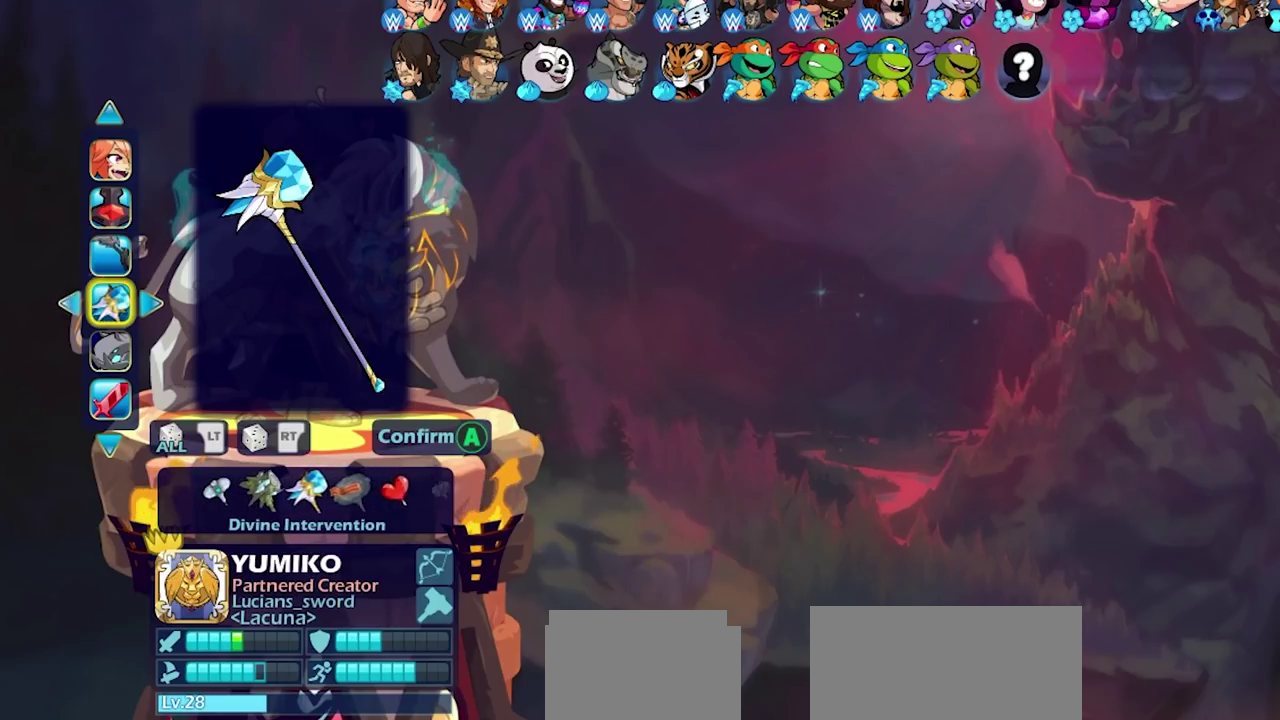
{"dt_ms": 400, "buttons": [], "events": [[67, "DPAD_LEFT", "down"], [167, "DPAD_LEFT", "up"], [283, "DPAD_LEFT", "down"], [367, "DPAD_LEFT", "up"]]}
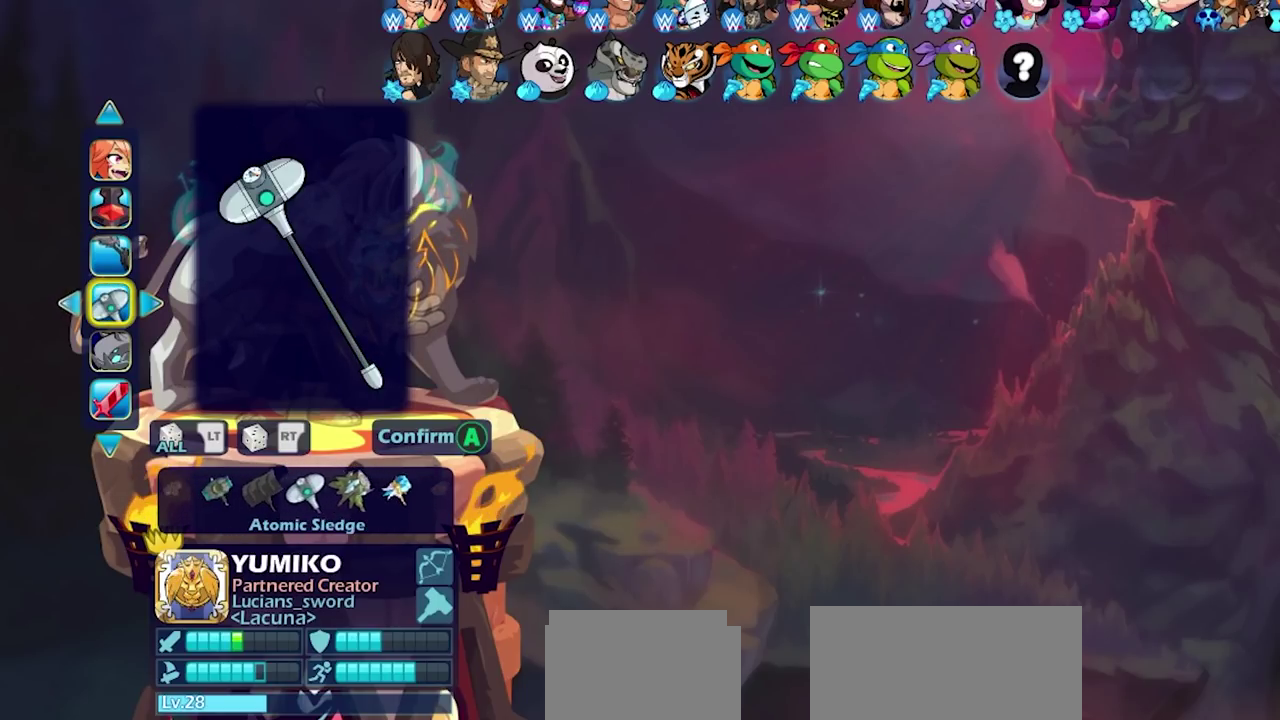
{"dt_ms": 500, "buttons": [], "events": [[67, "DPAD_LEFT", "down"], [150, "DPAD_LEFT", "up"], [217, "DPAD_LEFT", "down"], [350, "DPAD_LEFT", "up"], [417, "DPAD_LEFT", "down"], [500, "DPAD_LEFT", "up"]]}
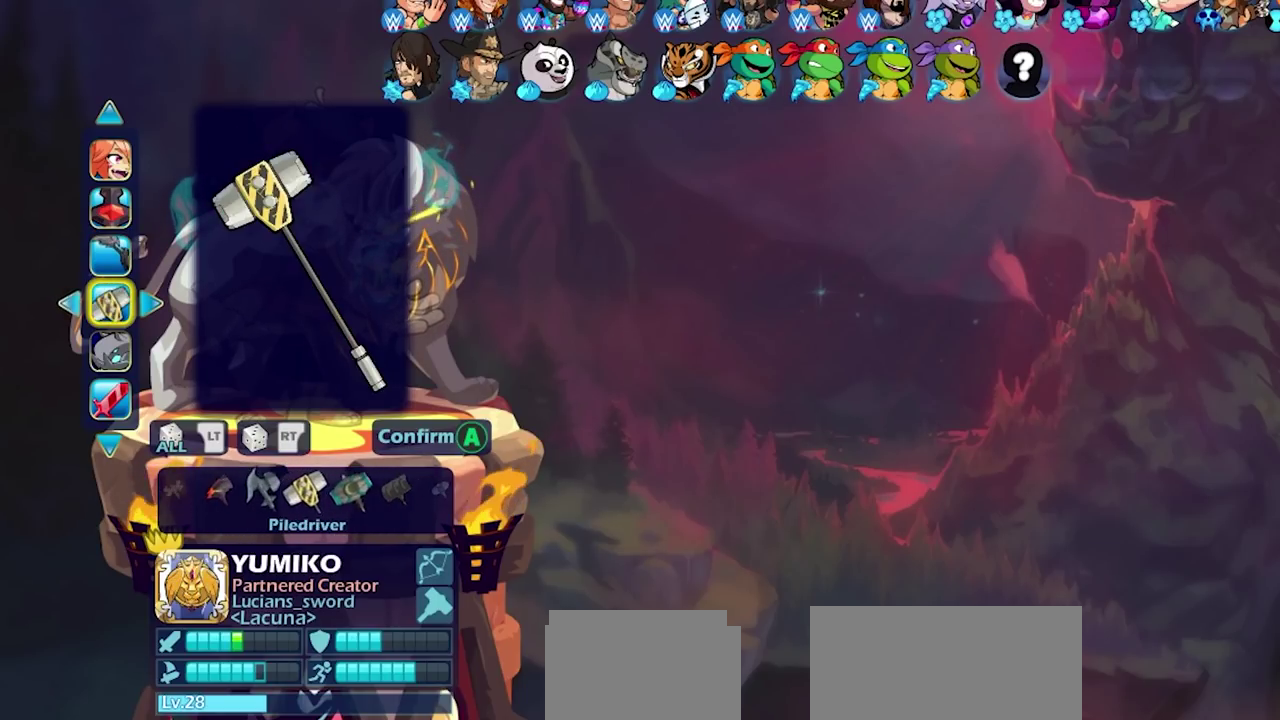
{"dt_ms": 500, "buttons": ["DPAD_LEFT"], "events": [[83, "DPAD_LEFT", "down"], [183, "DPAD_LEFT", "up"], [267, "DPAD_LEFT", "down"], [367, "DPAD_LEFT", "up"], [483, "DPAD_LEFT", "down"]]}
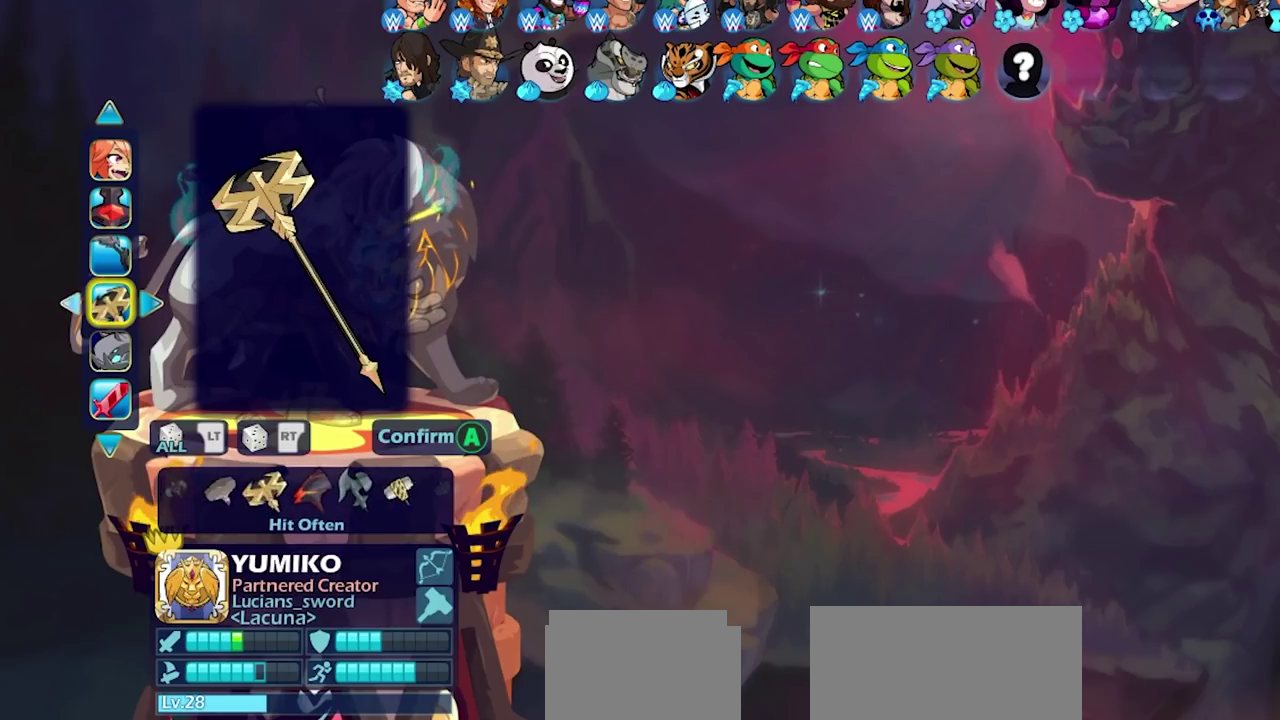
{"dt_ms": 500, "buttons": [], "events": [[100, "DPAD_LEFT", "up"], [200, "DPAD_LEFT", "down"], [283, "DPAD_LEFT", "up"], [383, "DPAD_LEFT", "down"], [500, "DPAD_LEFT", "up"]]}
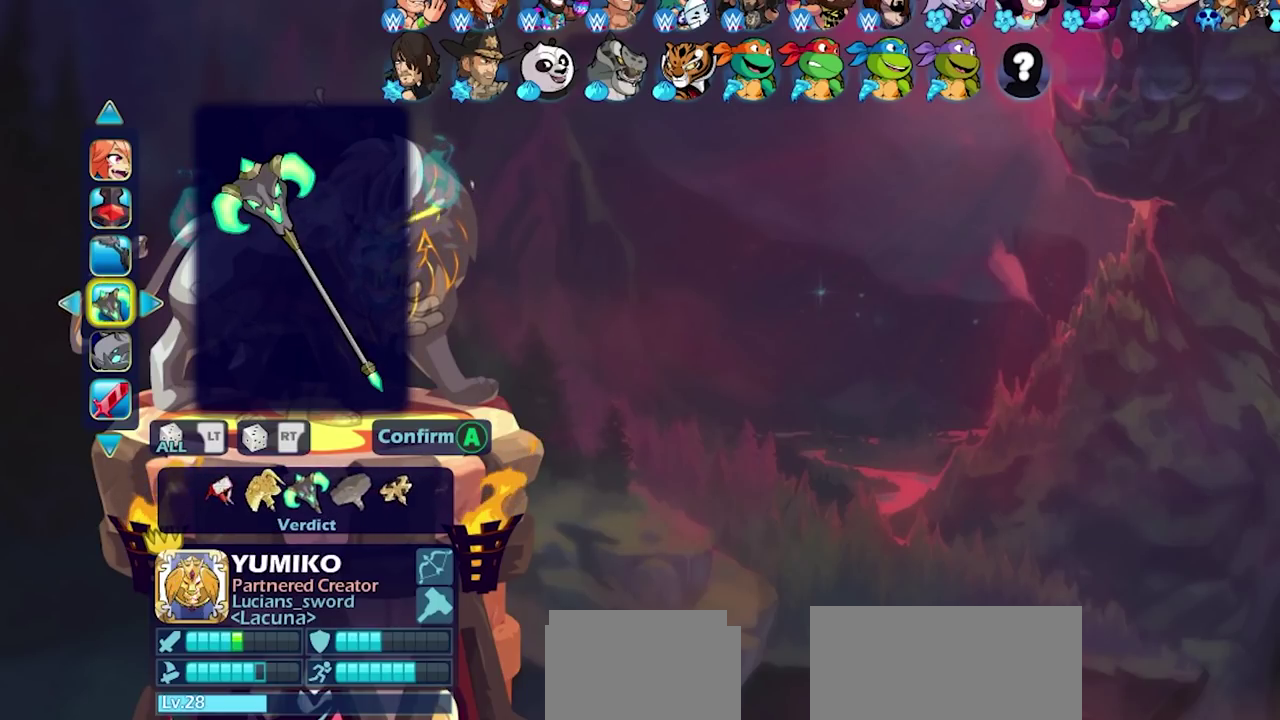
{"dt_ms": 500, "buttons": [], "events": [[83, "DPAD_LEFT", "down"], [167, "DPAD_LEFT", "up"]]}